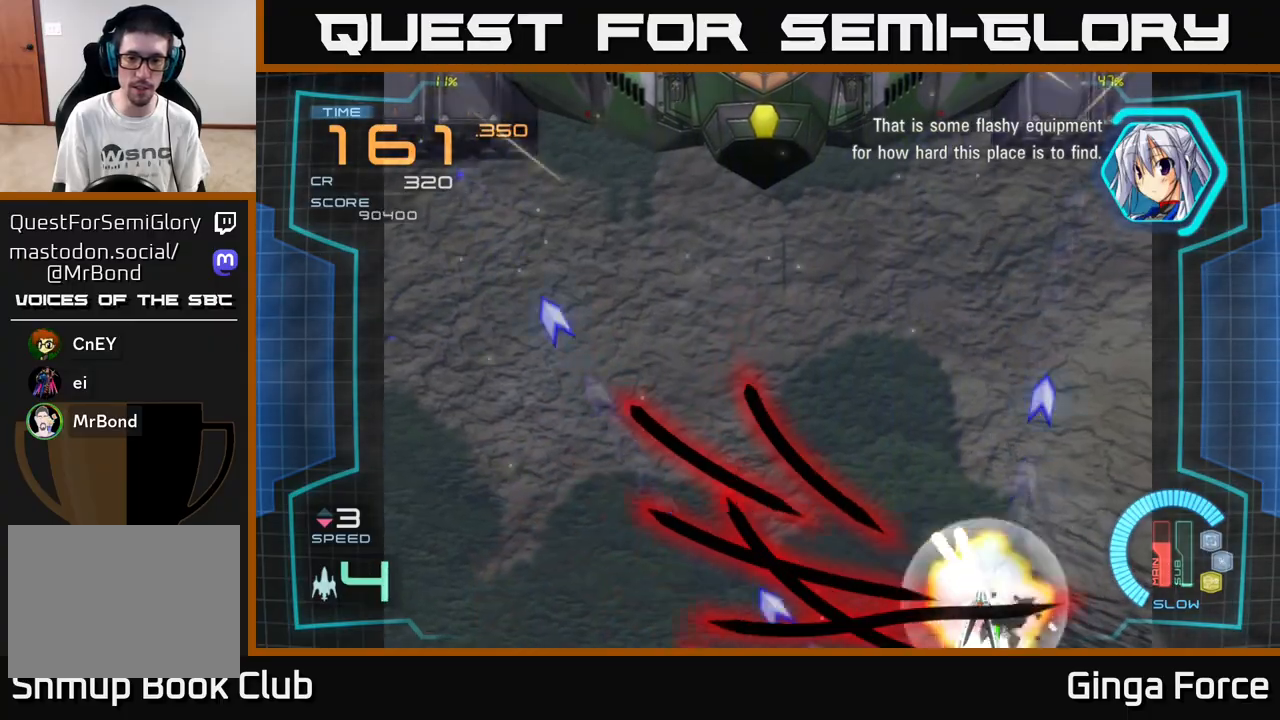
Gameplay with a controller (Xbox layout); each line is a JSON object with the inputs held at the frame after it. "events" lists button and stick changes between this image and that frame as [ms after this image, input, new state], when the widget could be followed in between. Not read: right_stick.
{"buttons": [], "left_stick": "center", "events": [[283, "left_stick", "up"], [450, "X", "up"], [450, "left_stick", "center"], [467, "A", "up"]]}
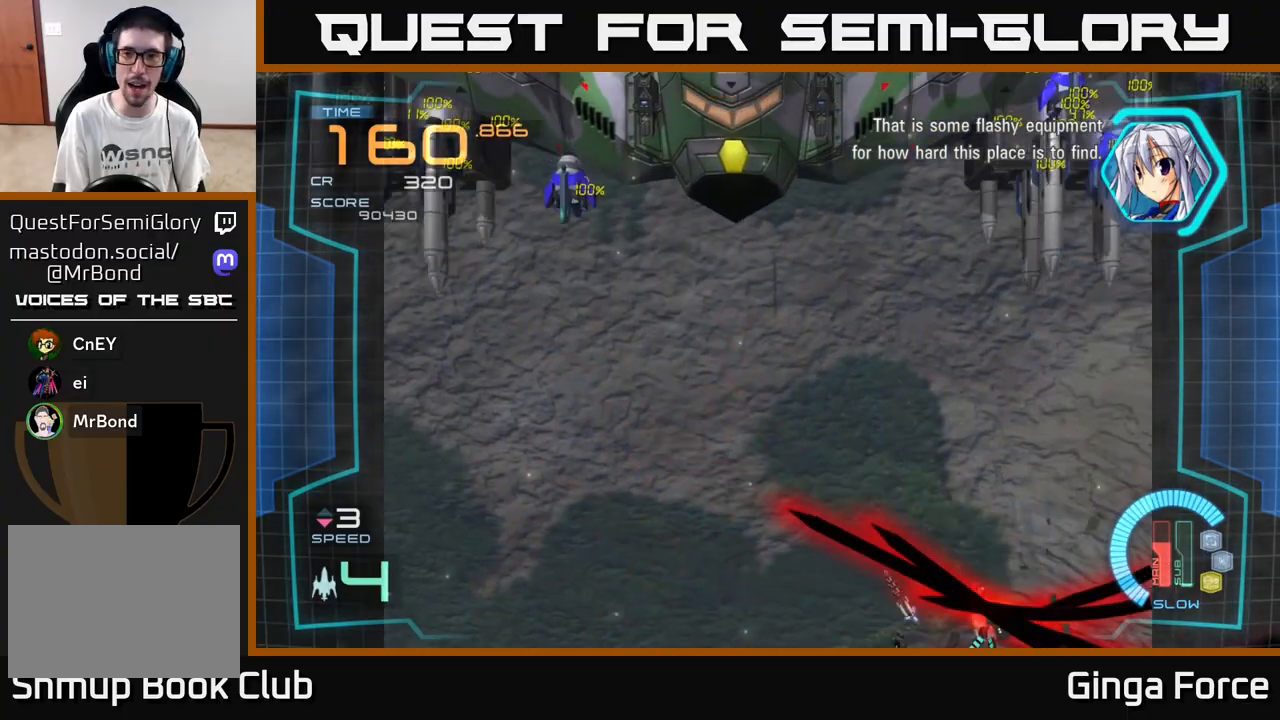
{"buttons": ["A", "X"], "left_stick": "right", "events": [[83, "left_stick", "right"], [117, "X", "down"], [133, "A", "down"], [183, "left_stick", "up-right"], [467, "left_stick", "right"]]}
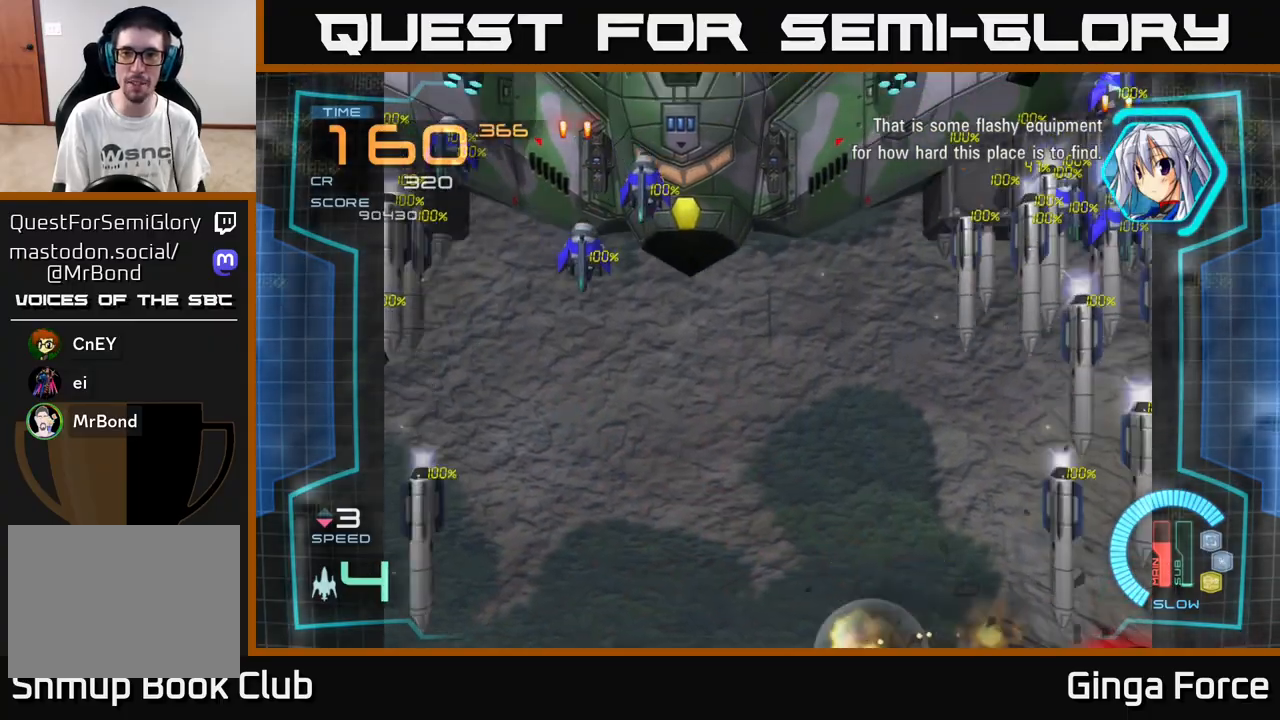
{"buttons": ["A", "X"], "left_stick": "right", "events": []}
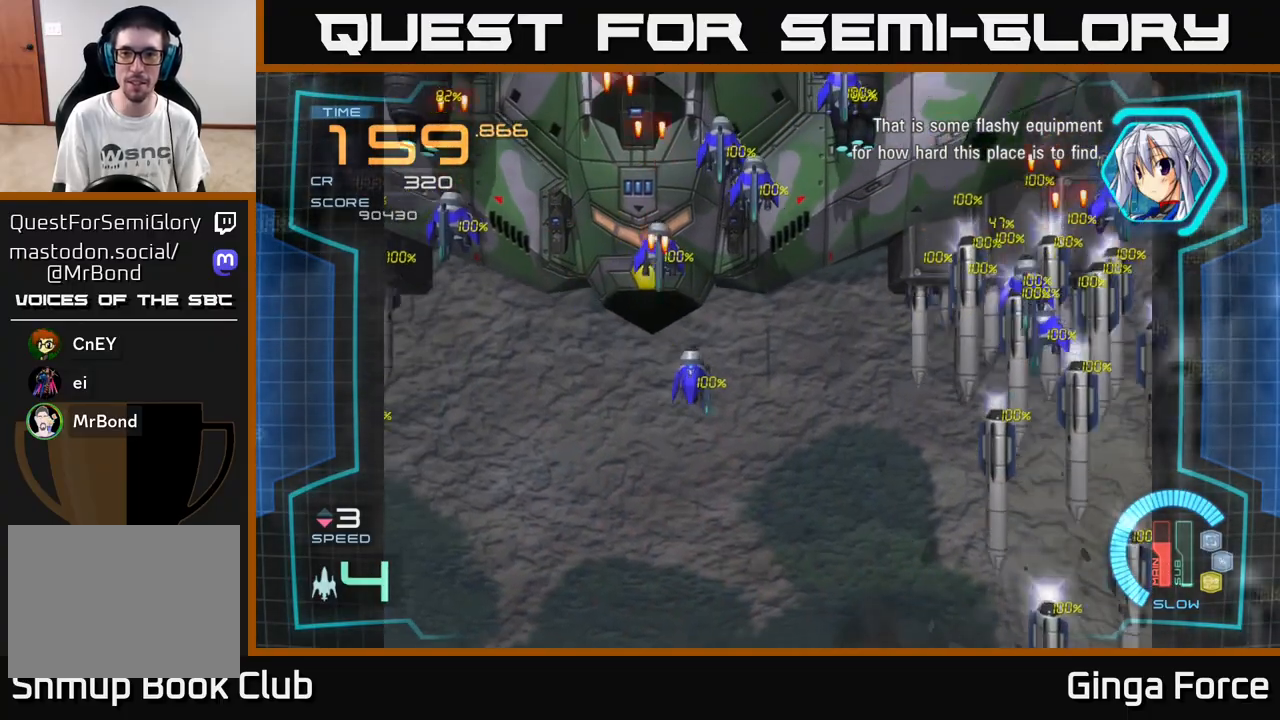
{"buttons": ["A", "X"], "left_stick": "up-right", "events": [[300, "left_stick", "up-right"]]}
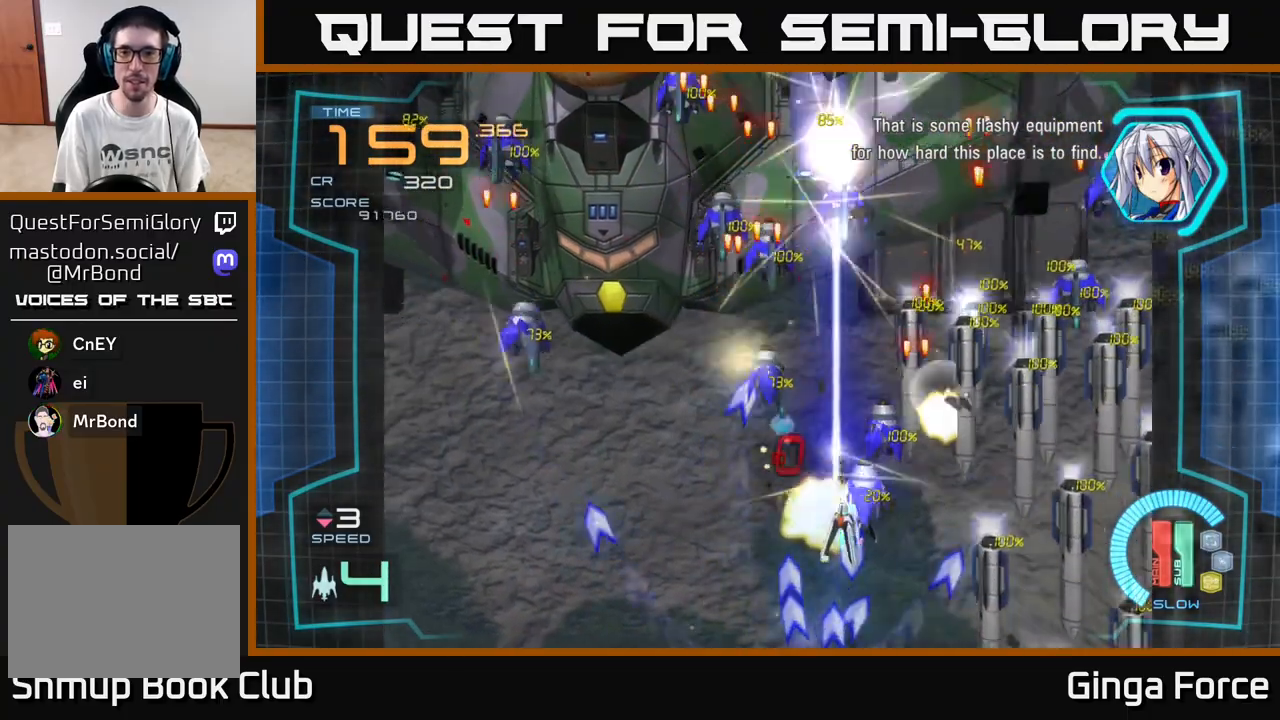
{"buttons": ["A", "X"], "left_stick": "up", "events": [[450, "left_stick", "up"]]}
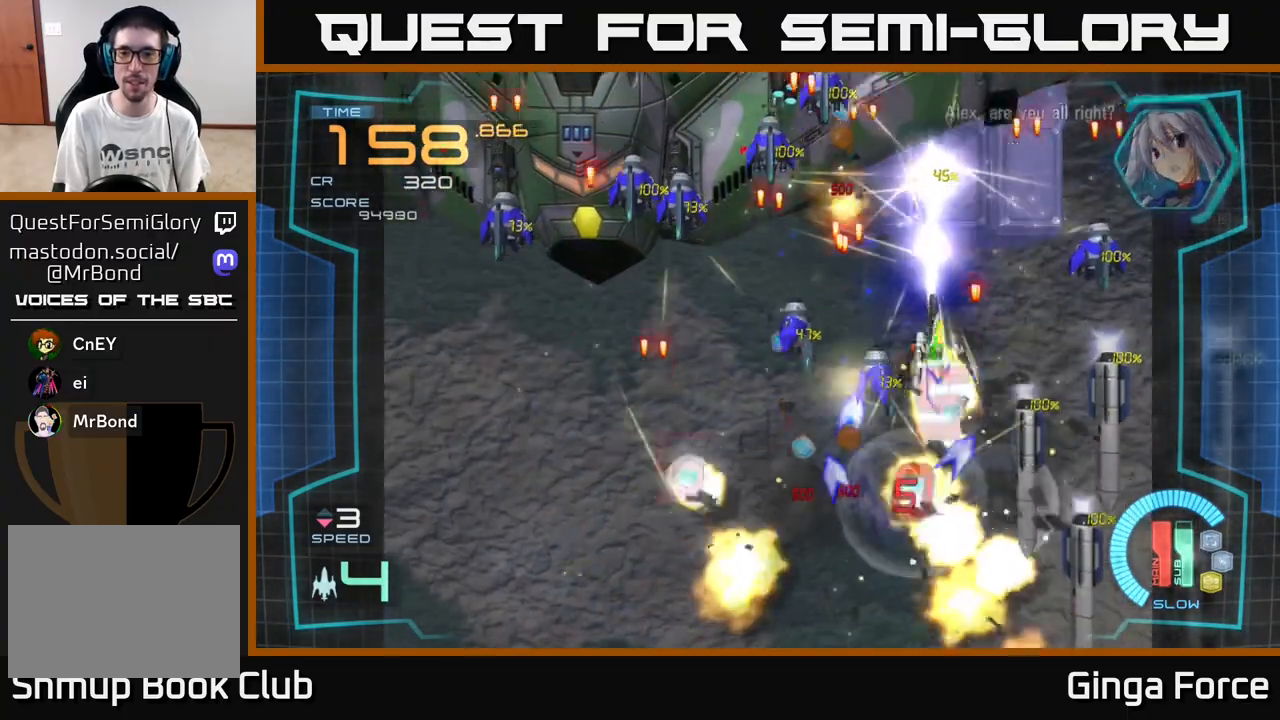
{"buttons": ["A", "X"], "left_stick": "up-left", "events": [[17, "left_stick", "up-left"], [133, "left_stick", "down-left"], [450, "left_stick", "up-left"]]}
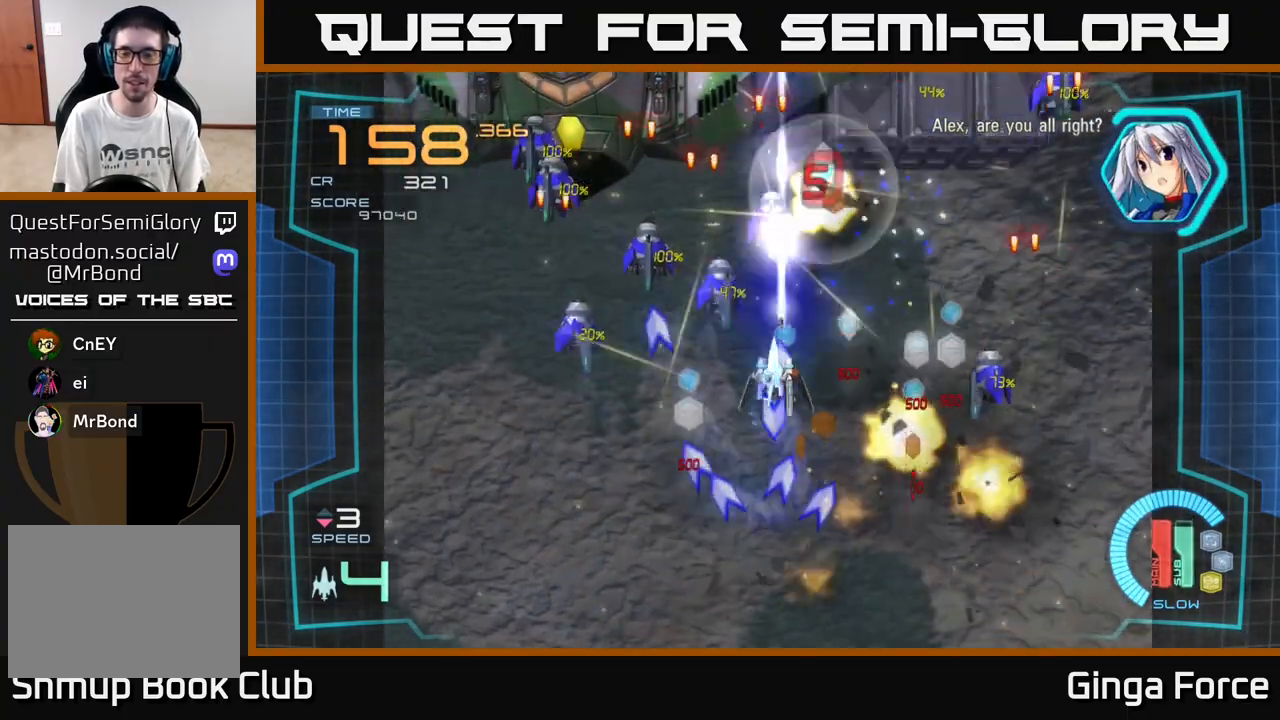
{"buttons": ["A", "X"], "left_stick": "up-left", "events": [[67, "left_stick", "right"], [267, "left_stick", "down"], [400, "left_stick", "left"], [467, "left_stick", "up-left"]]}
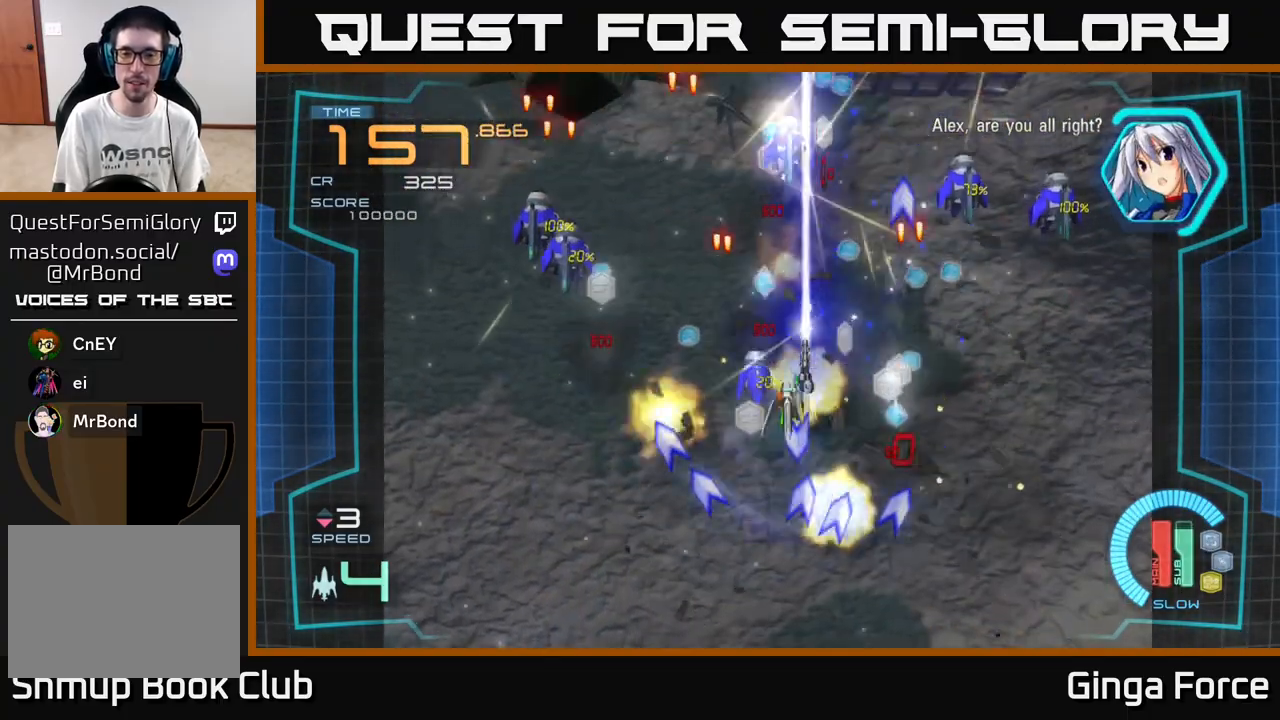
{"buttons": ["A", "X"], "left_stick": "right", "events": [[17, "left_stick", "up"], [83, "left_stick", "right"]]}
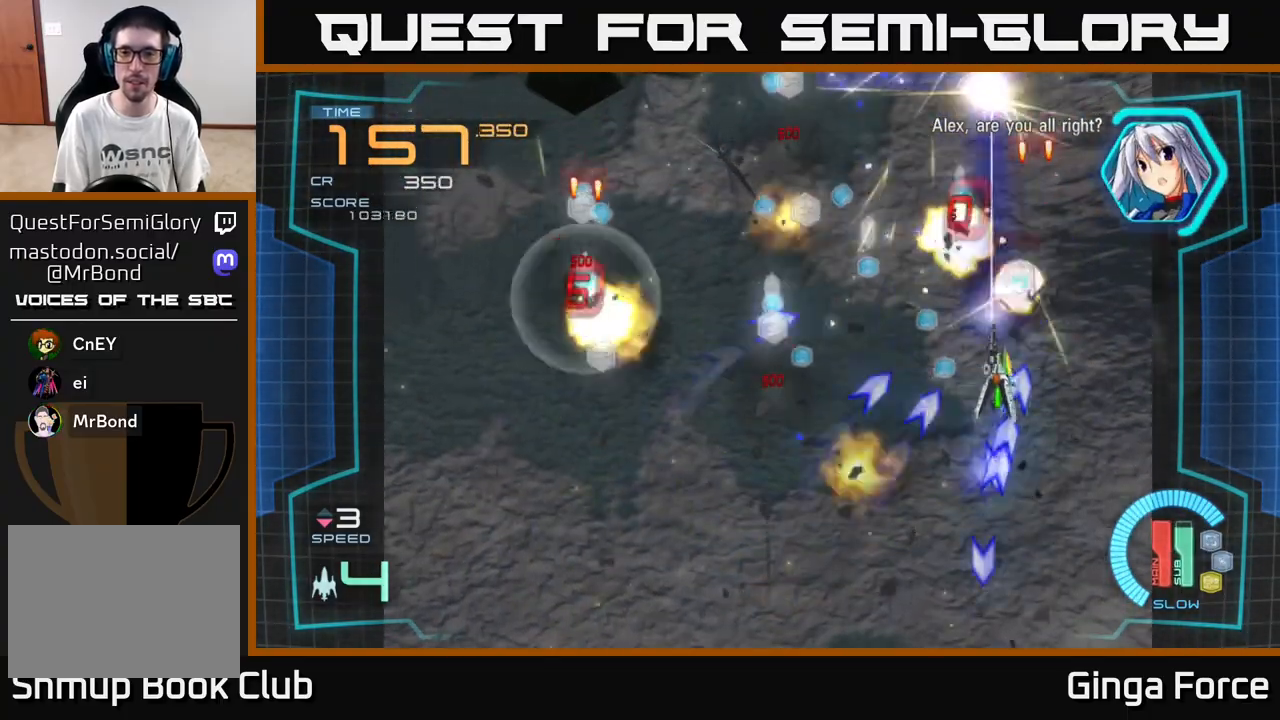
{"buttons": ["A", "X"], "left_stick": "up", "events": [[100, "left_stick", "up"], [183, "left_stick", "left"], [367, "left_stick", "up"]]}
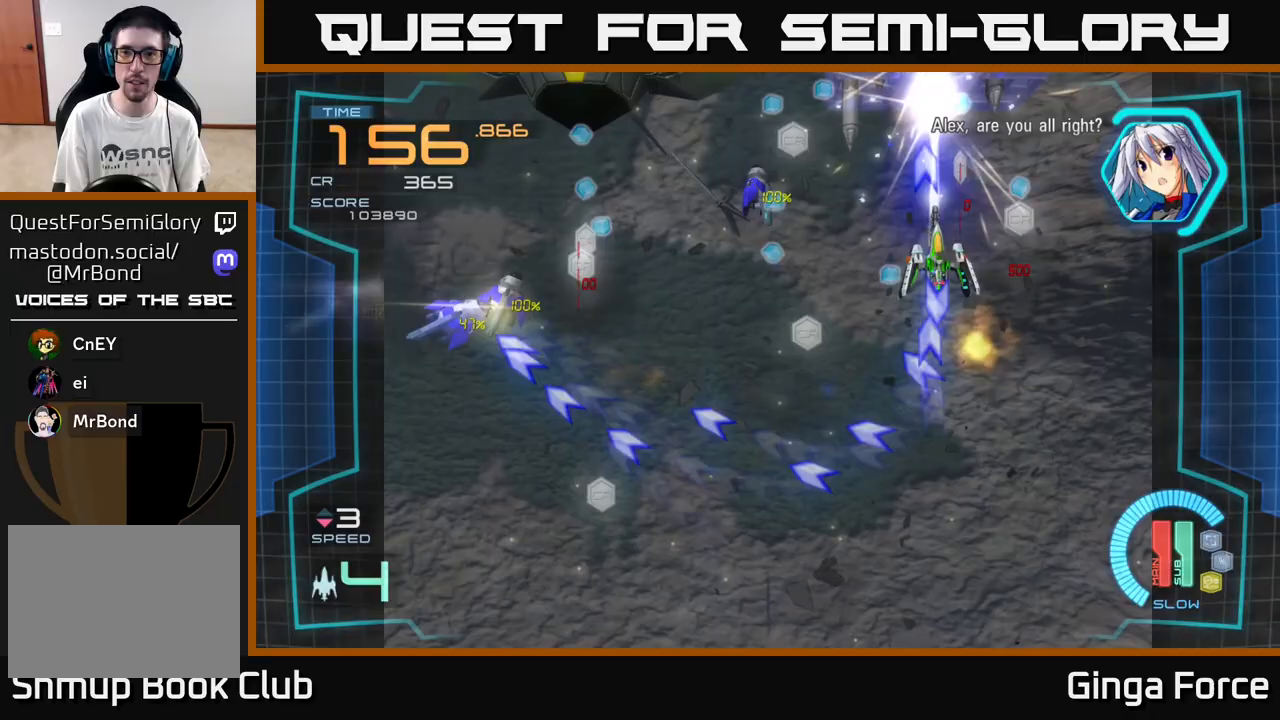
{"buttons": ["A", "X"], "left_stick": "down", "events": [[283, "left_stick", "center"], [450, "left_stick", "down"]]}
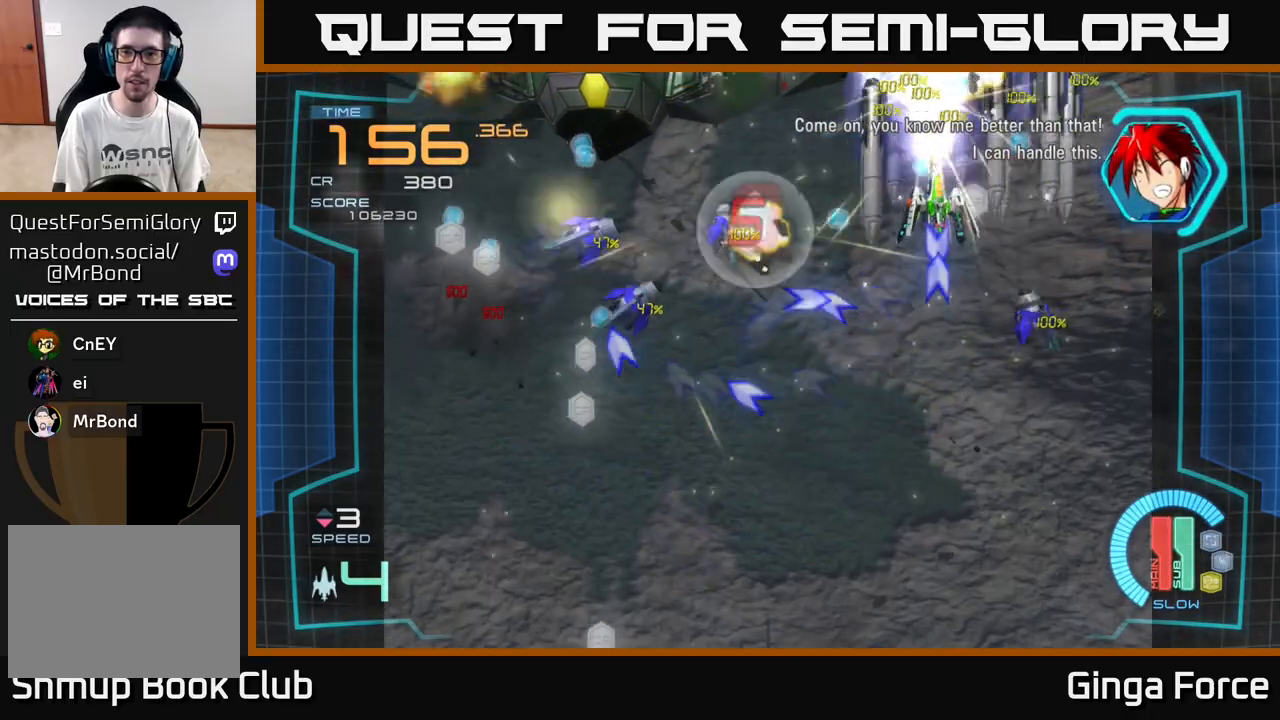
{"buttons": ["A", "X"], "left_stick": "down", "events": [[317, "left_stick", "down-right"], [483, "left_stick", "down"]]}
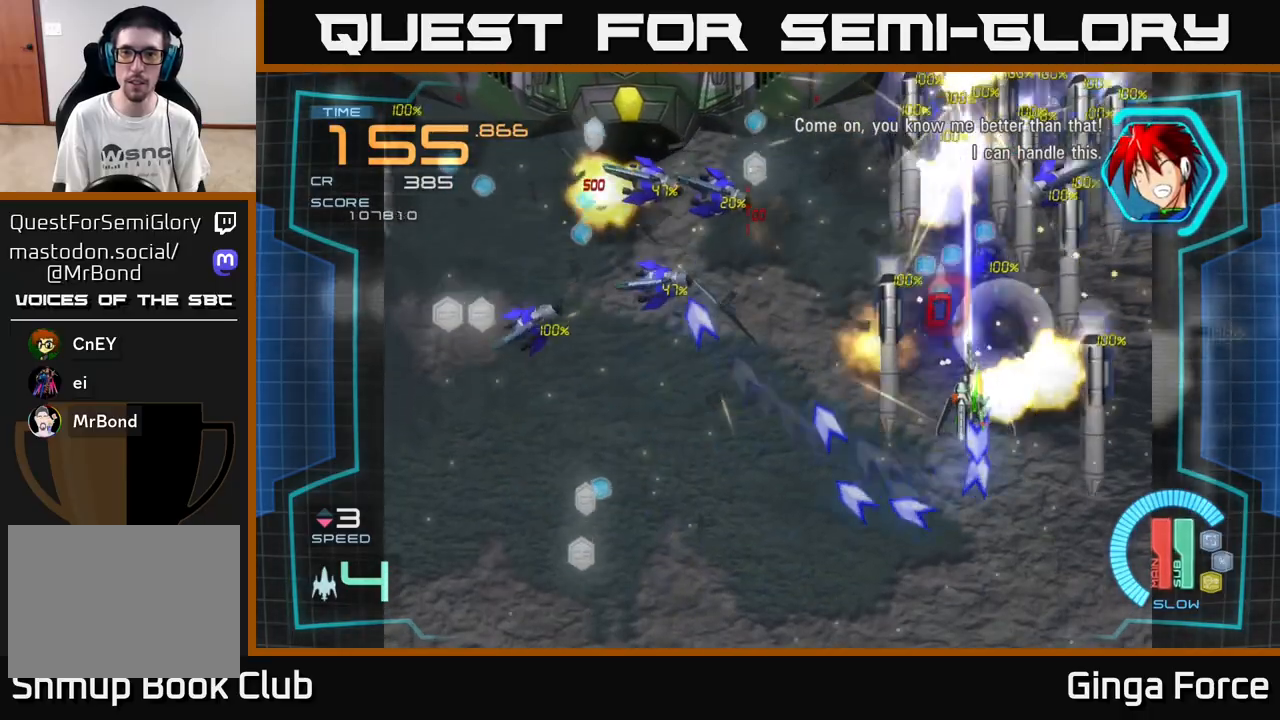
{"buttons": ["A", "X"], "left_stick": "right", "events": [[417, "left_stick", "right"]]}
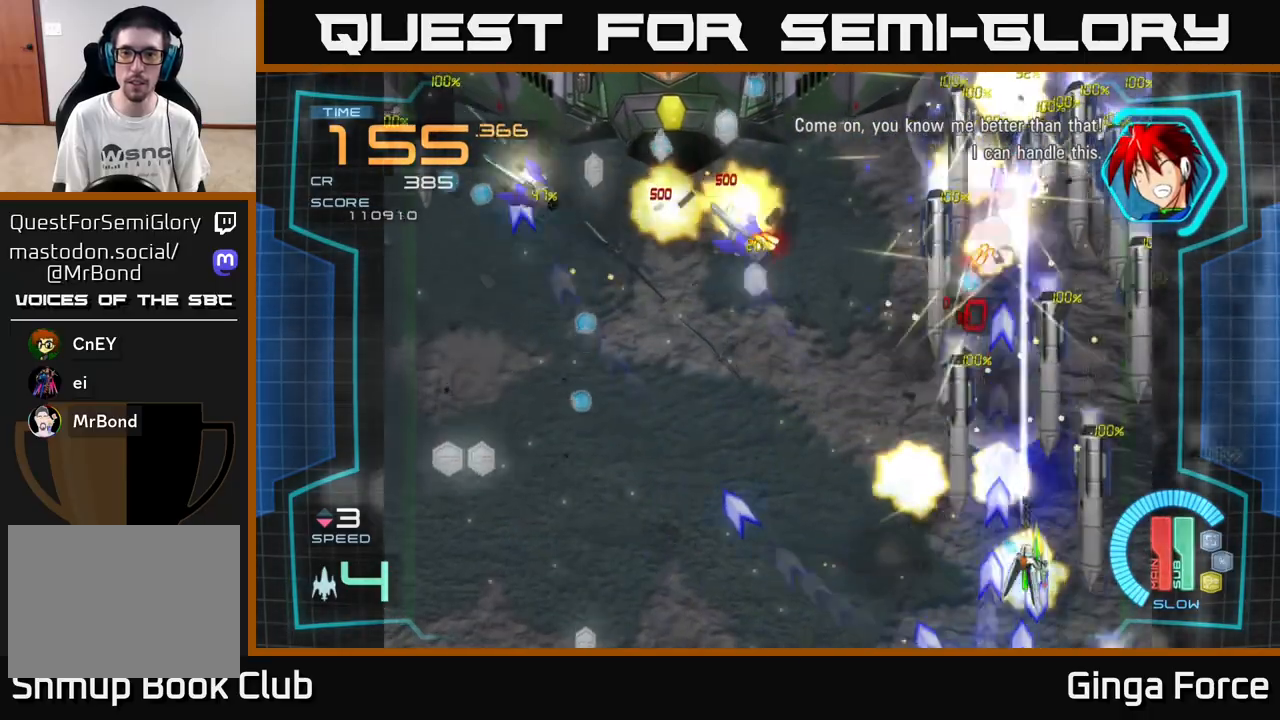
{"buttons": ["A", "X"], "left_stick": "right", "events": [[67, "left_stick", "left"], [350, "left_stick", "right"]]}
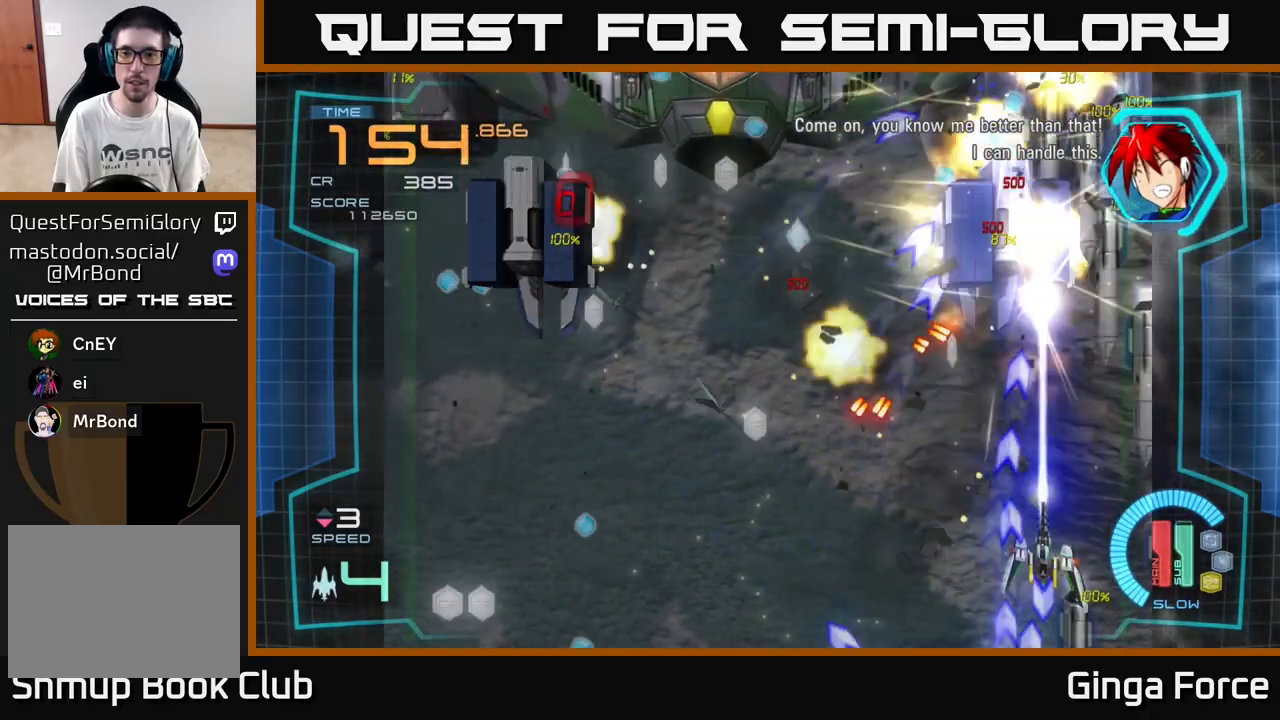
{"buttons": ["A", "X"], "left_stick": "left", "events": [[83, "left_stick", "left"], [250, "left_stick", "down"], [317, "left_stick", "right"], [450, "left_stick", "left"]]}
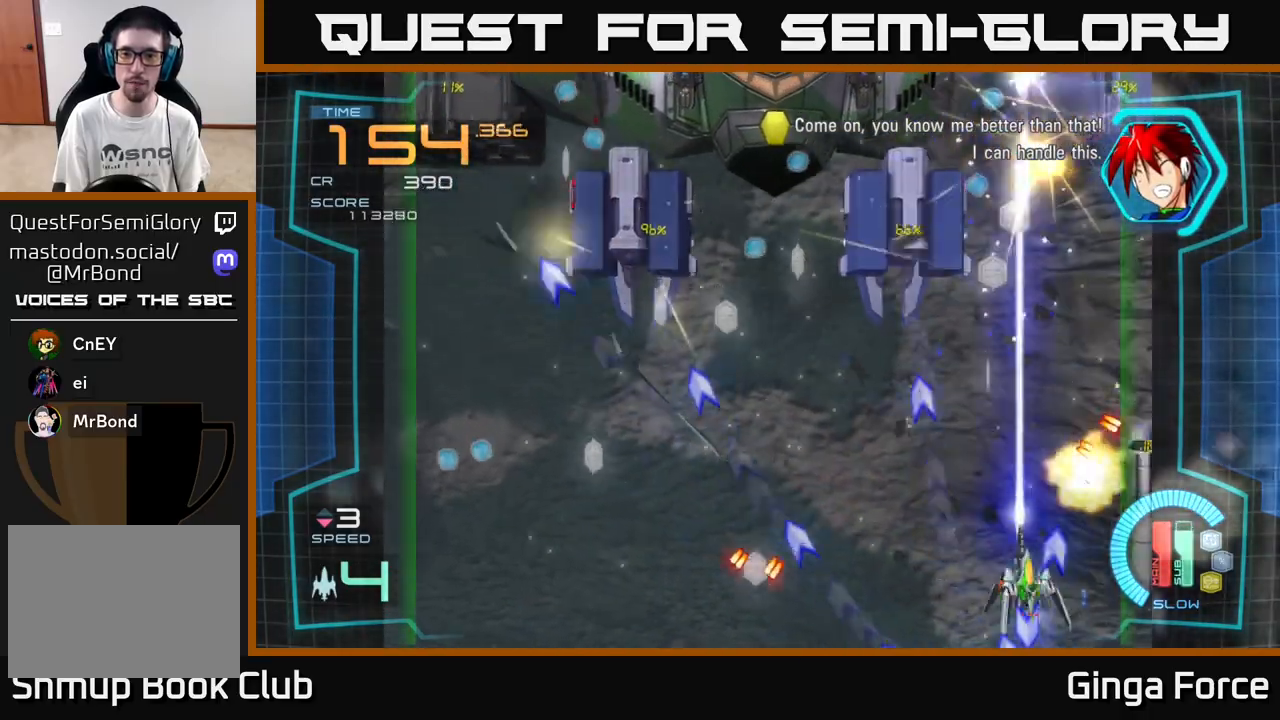
{"buttons": ["A", "X"], "left_stick": "up", "events": [[350, "left_stick", "up"]]}
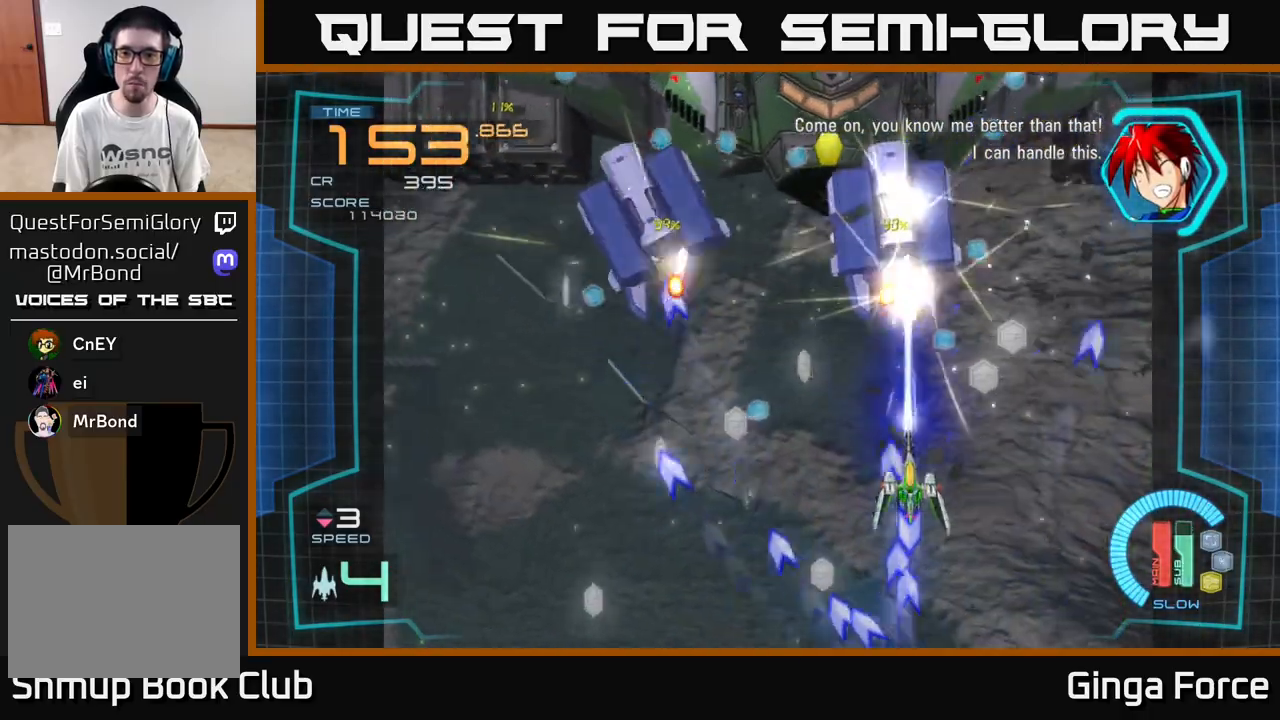
{"buttons": ["A", "X"], "left_stick": "down", "events": [[267, "left_stick", "down"]]}
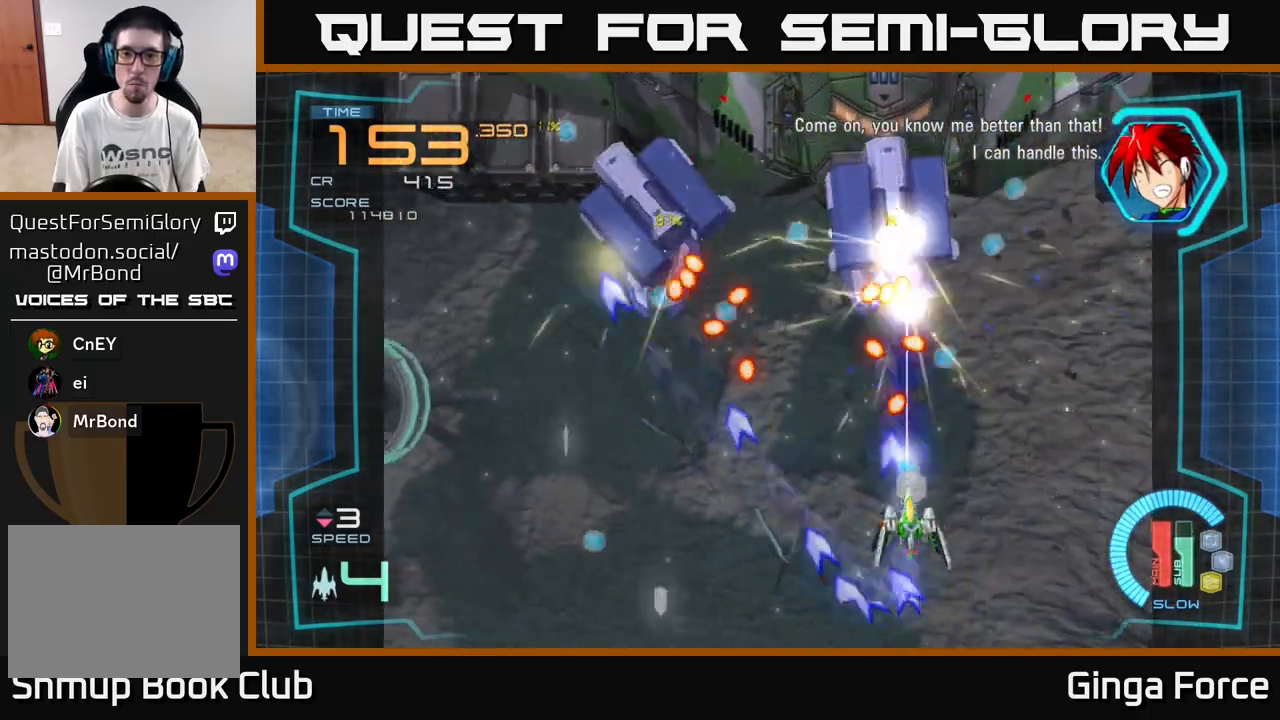
{"buttons": ["A", "X"], "left_stick": "left", "events": [[133, "left_stick", "down-left"], [317, "left_stick", "left"]]}
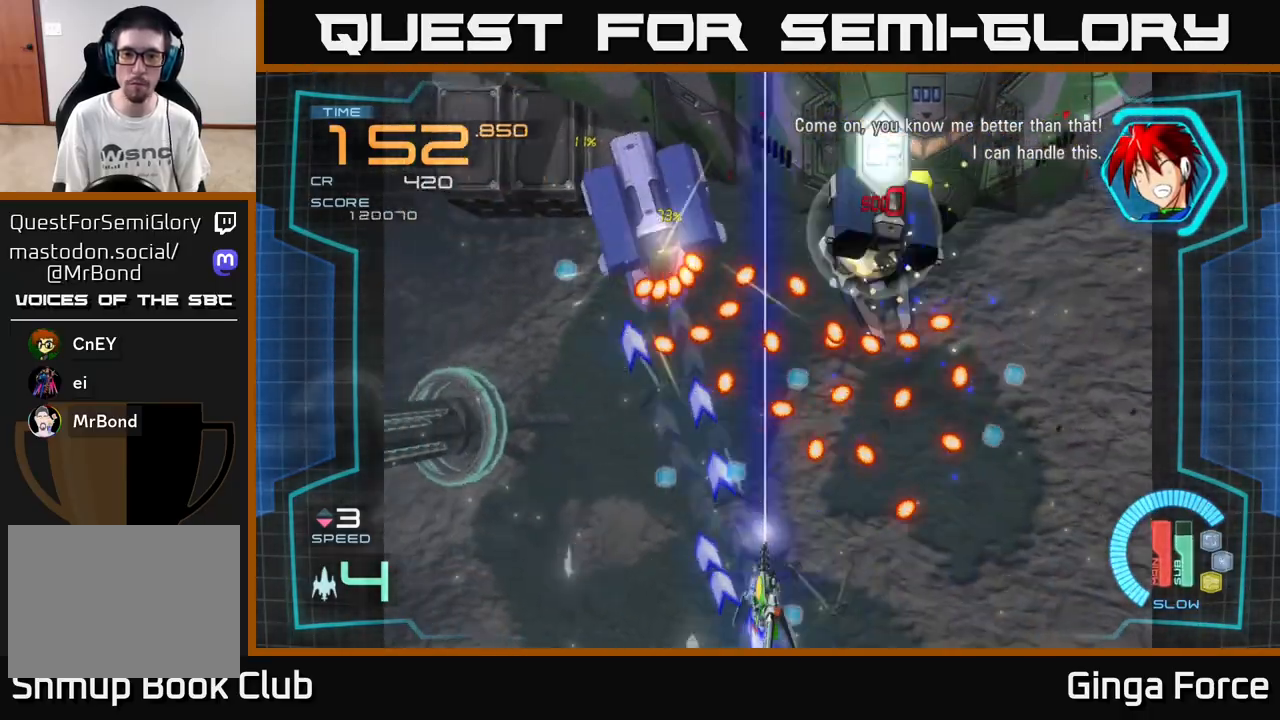
{"buttons": ["A", "X"], "left_stick": "center", "events": [[400, "left_stick", "up"], [500, "left_stick", "center"]]}
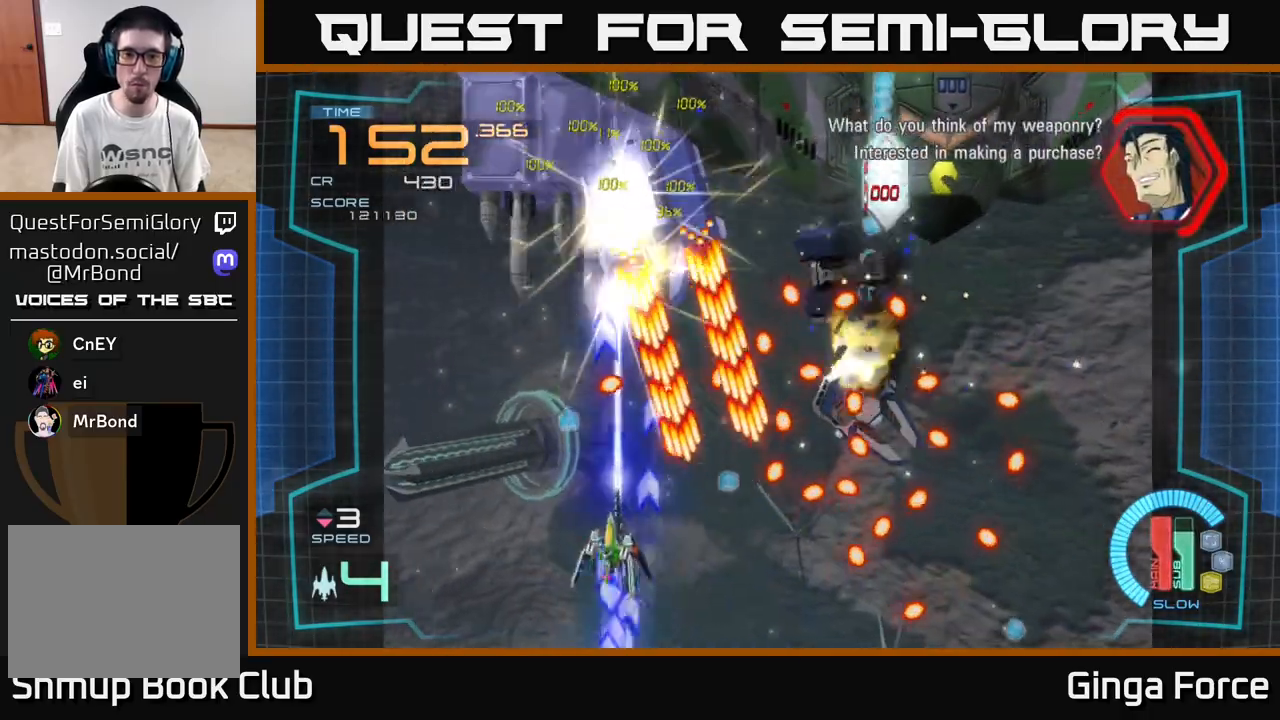
{"buttons": ["A", "X"], "left_stick": "down-left", "events": [[100, "R2", "down"], [100, "left_stick", "down"], [283, "left_stick", "center"], [400, "R2", "up"], [400, "left_stick", "down-left"]]}
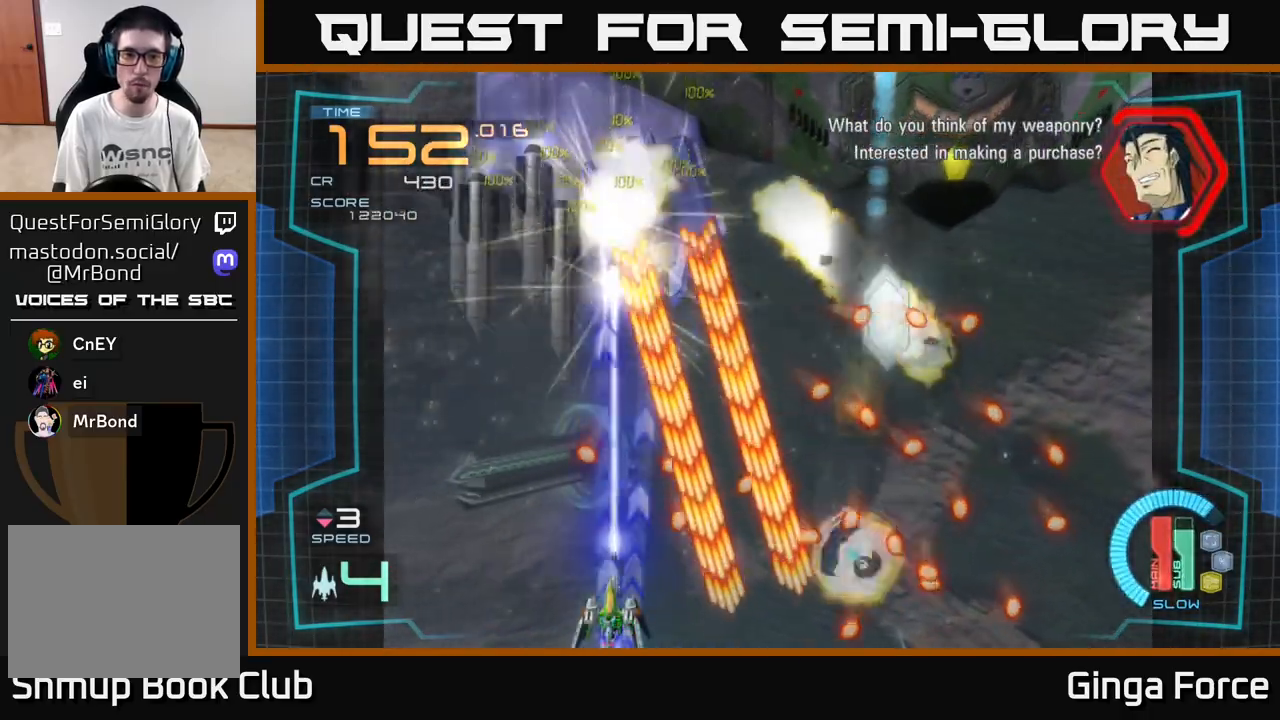
{"buttons": ["A", "X"], "left_stick": "center", "events": [[17, "left_stick", "center"], [383, "left_stick", "right"], [450, "left_stick", "center"]]}
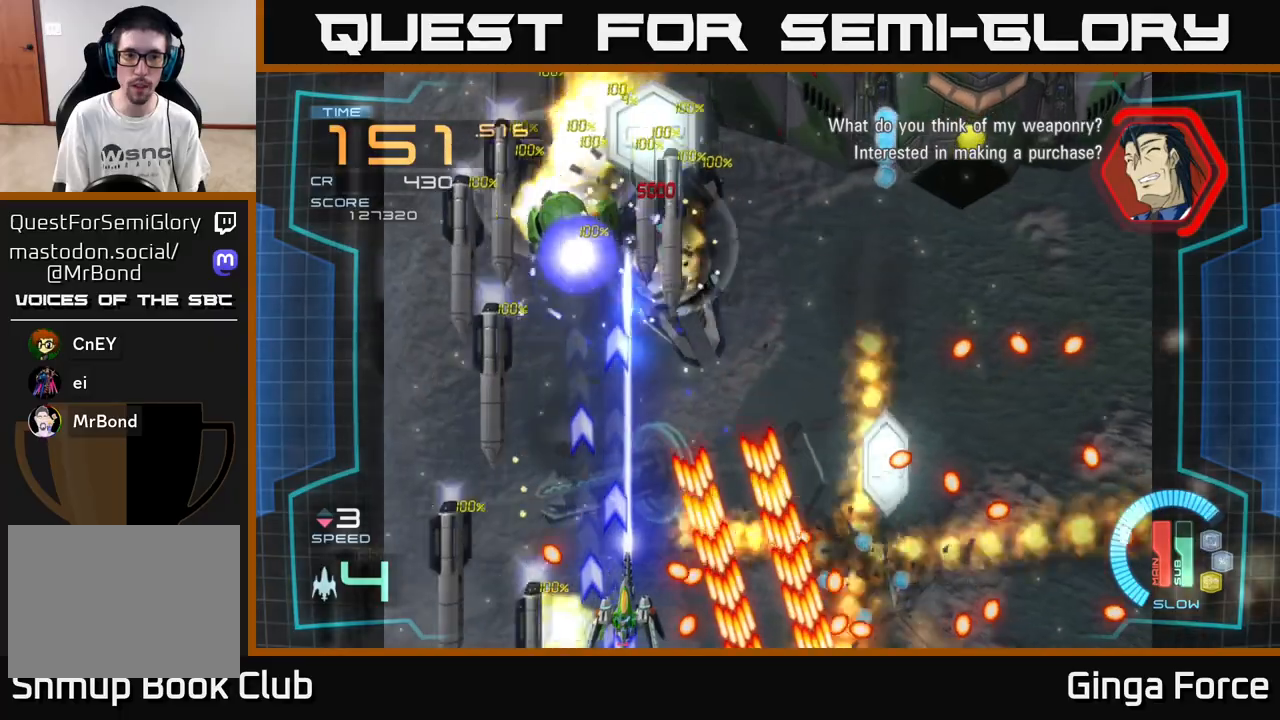
{"buttons": ["A", "X"], "left_stick": "down-right", "events": [[217, "left_stick", "up"], [383, "left_stick", "right"], [433, "left_stick", "down-right"]]}
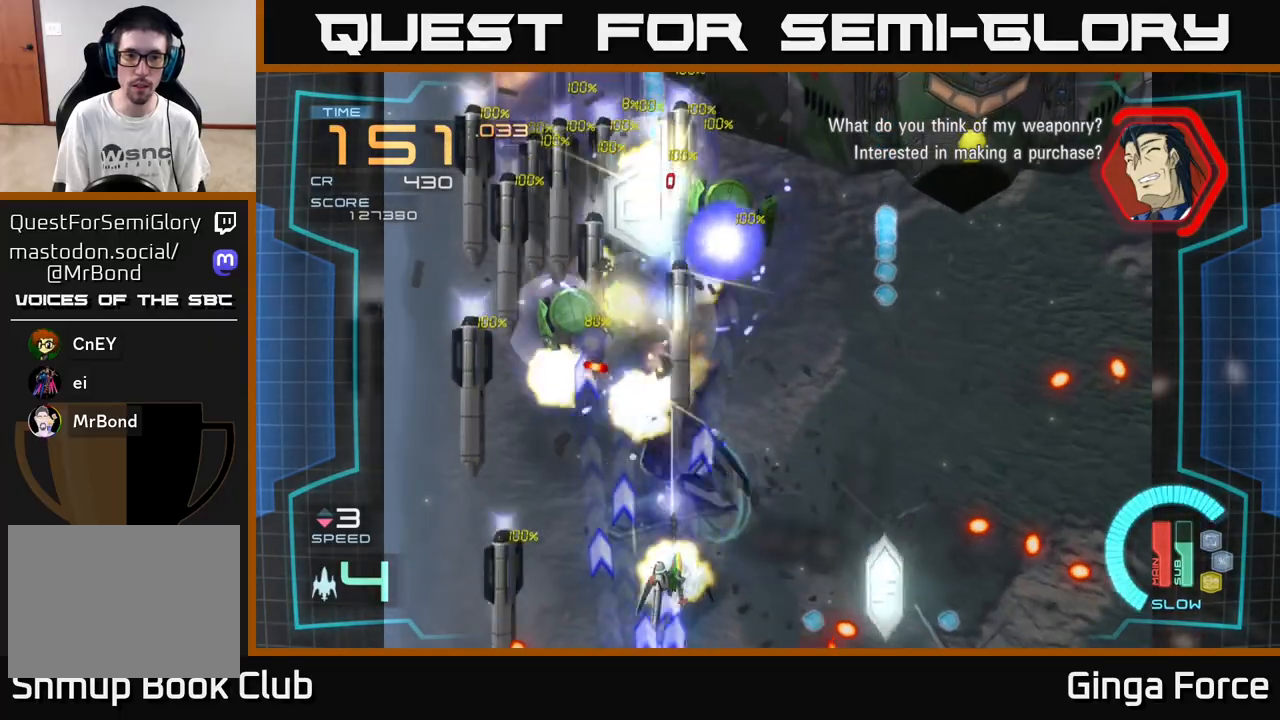
{"buttons": ["A", "X"], "left_stick": "right", "events": [[17, "R2", "down"], [83, "left_stick", "right"], [350, "R2", "up"]]}
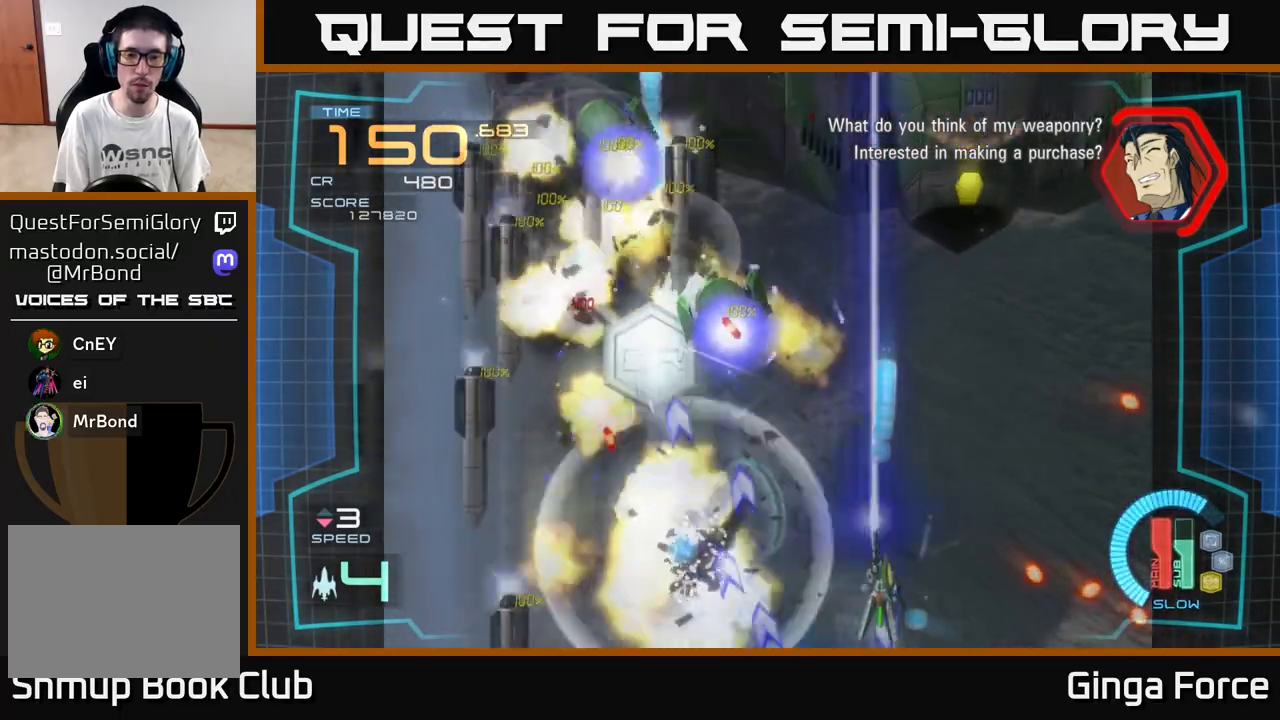
{"buttons": ["A", "X"], "left_stick": "down-left", "events": [[83, "left_stick", "up"], [150, "left_stick", "up-left"], [317, "left_stick", "up-right"], [367, "left_stick", "down-right"], [467, "left_stick", "down-left"]]}
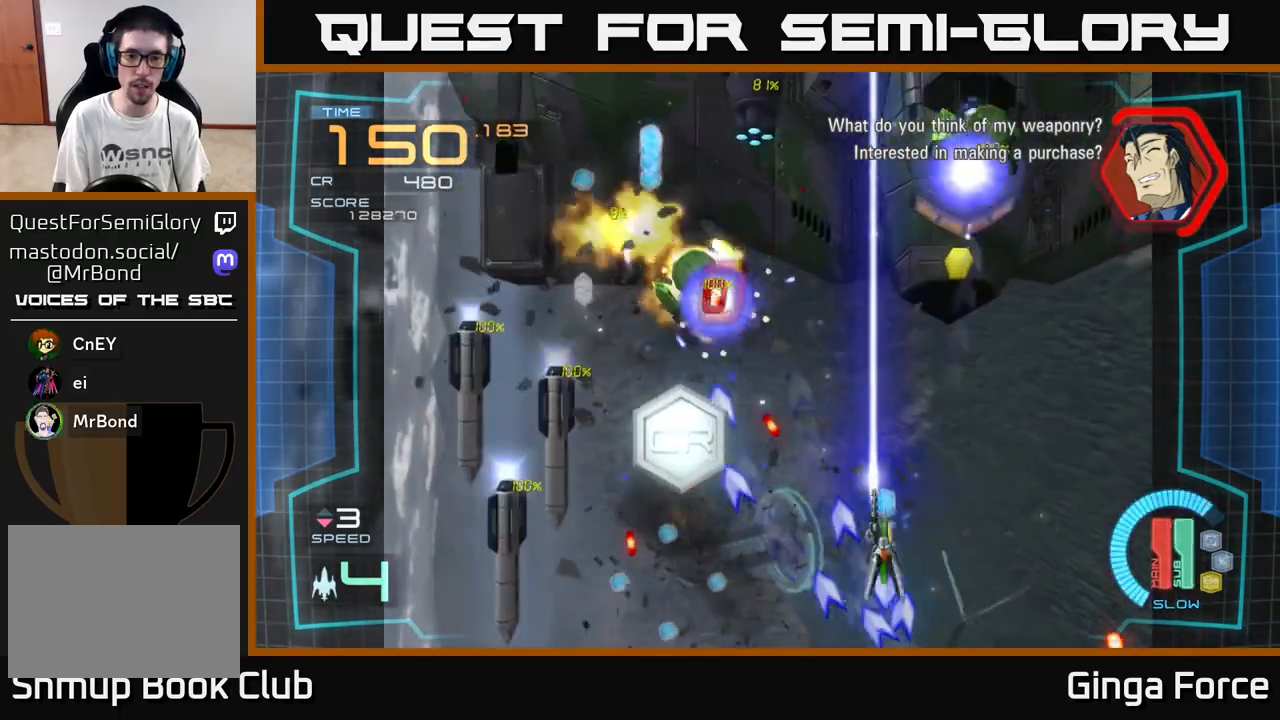
{"buttons": ["A", "X"], "left_stick": "up-left", "events": [[183, "left_stick", "left"], [500, "left_stick", "up-left"]]}
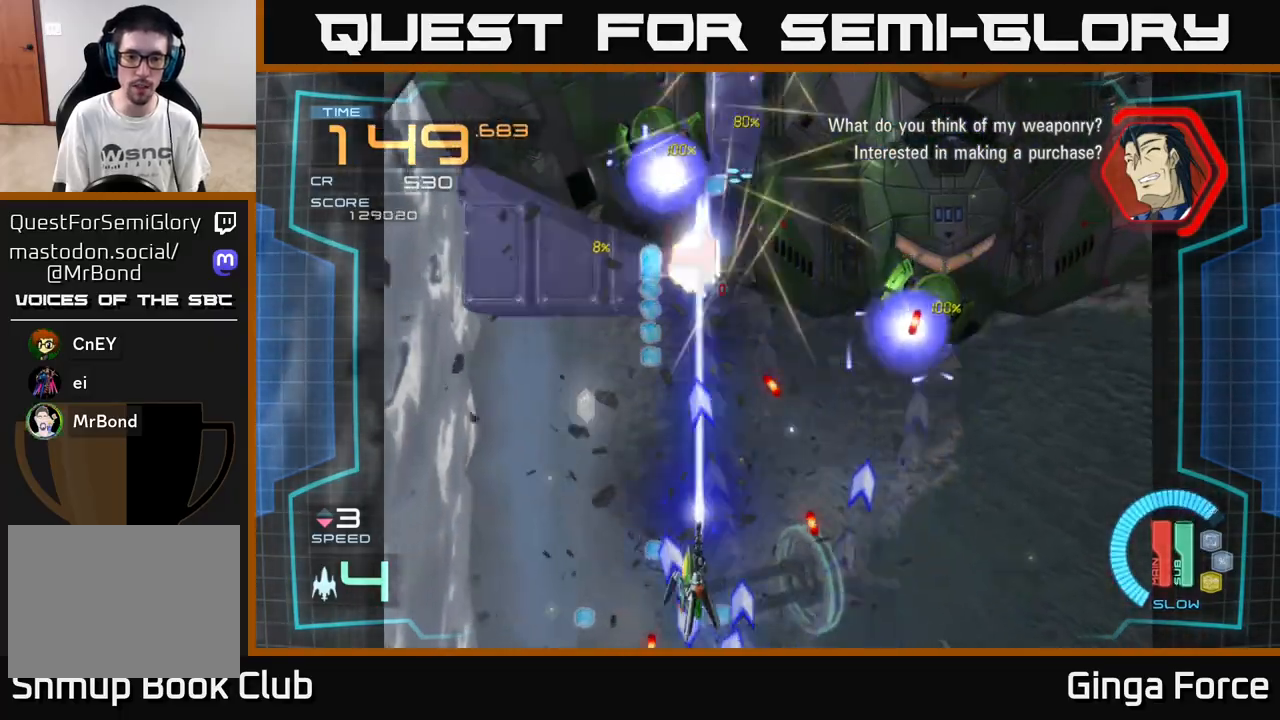
{"buttons": ["A", "X"], "left_stick": "right", "events": [[183, "left_stick", "down-left"], [333, "left_stick", "right"]]}
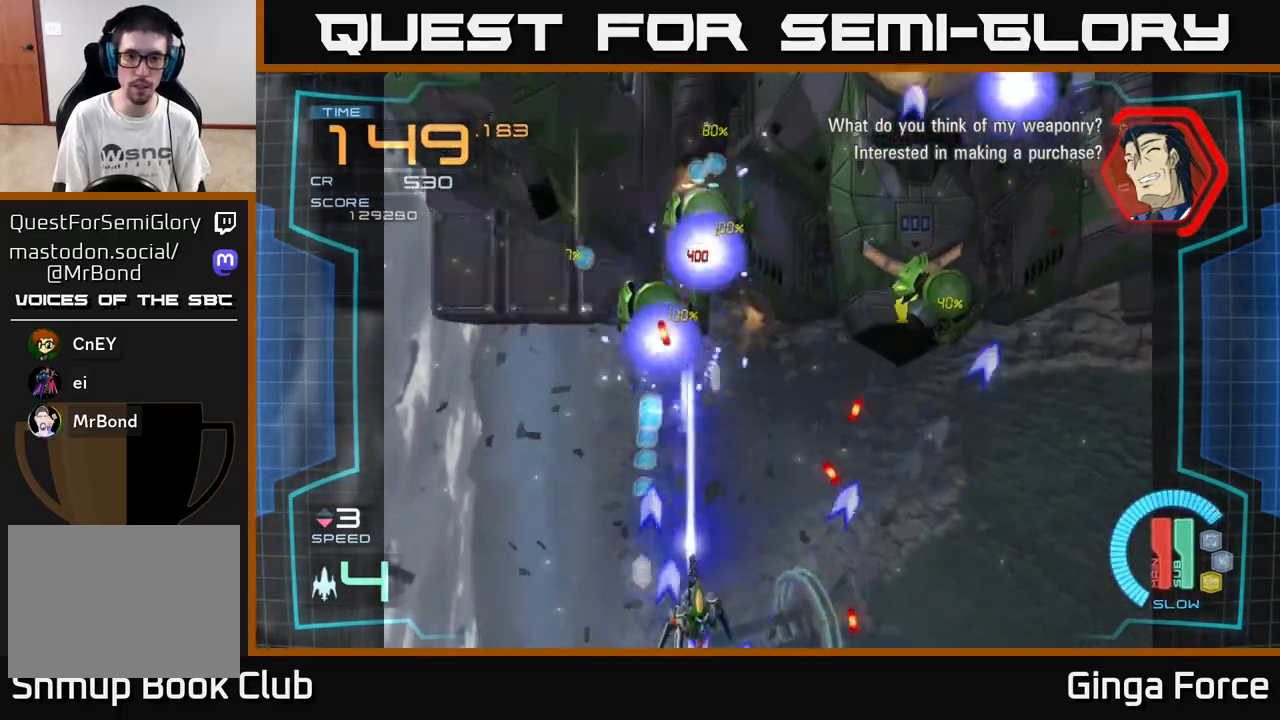
{"buttons": ["A", "X"], "left_stick": "right", "events": [[250, "left_stick", "up"], [367, "left_stick", "right"]]}
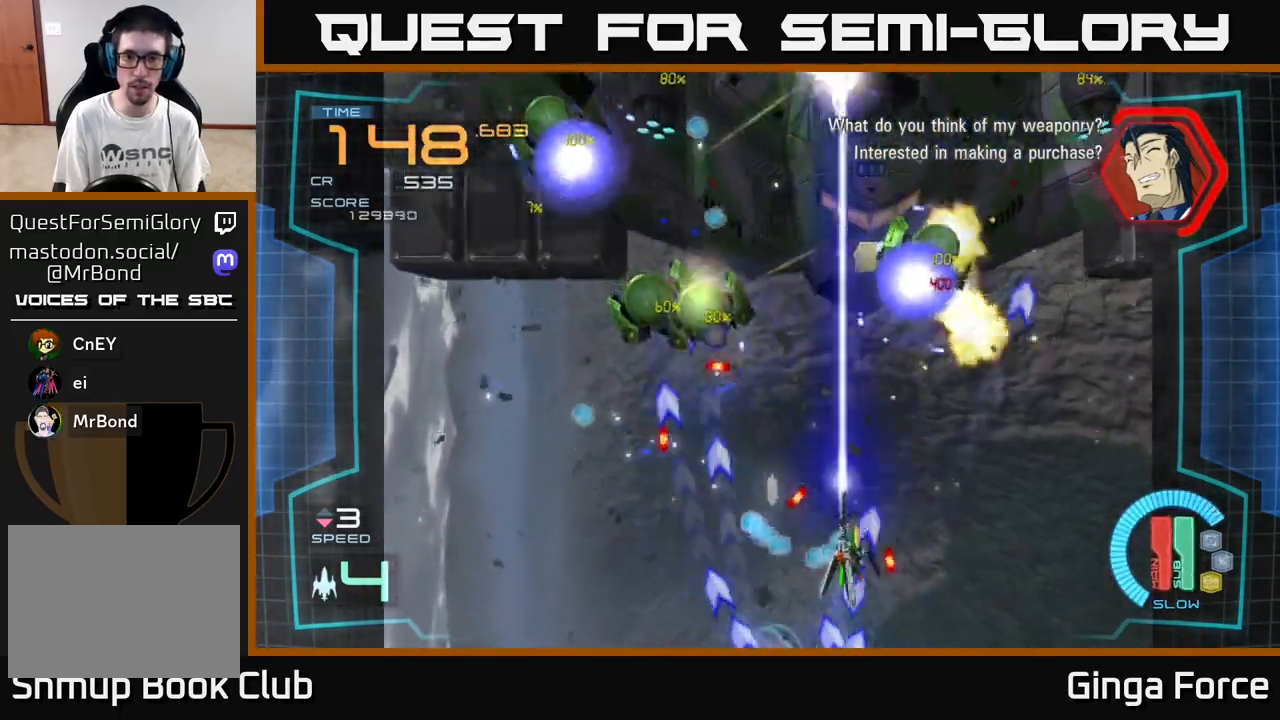
{"buttons": ["A", "X"], "left_stick": "right", "events": [[83, "left_stick", "up"], [283, "left_stick", "right"]]}
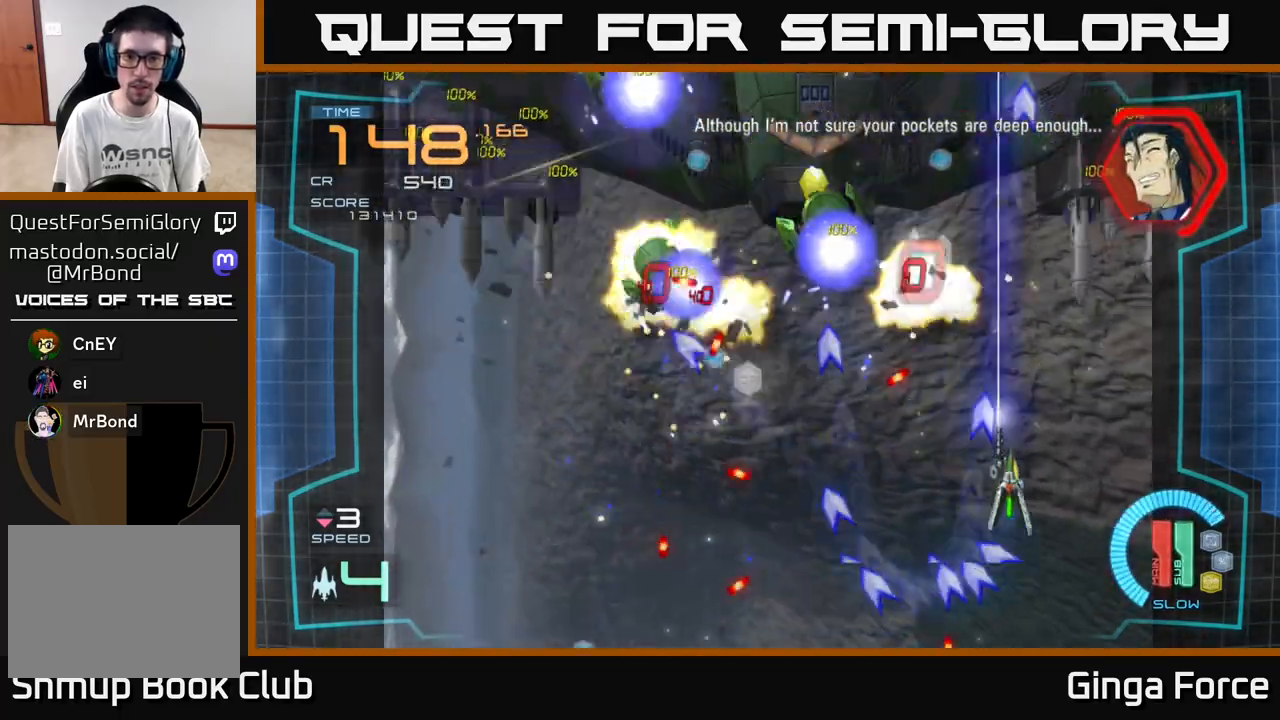
{"buttons": ["A", "X"], "left_stick": "down", "events": [[300, "left_stick", "down"]]}
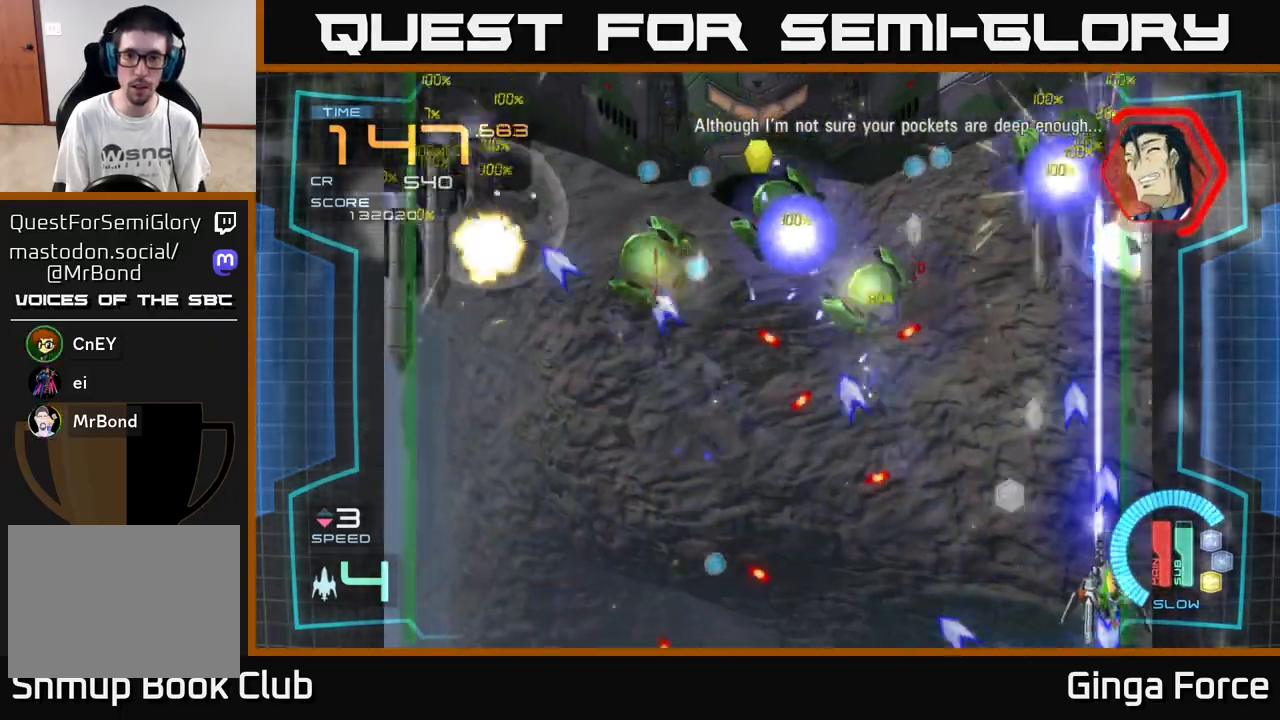
{"buttons": ["A", "X"], "left_stick": "center", "events": [[183, "left_stick", "center"], [333, "left_stick", "left"], [467, "left_stick", "center"]]}
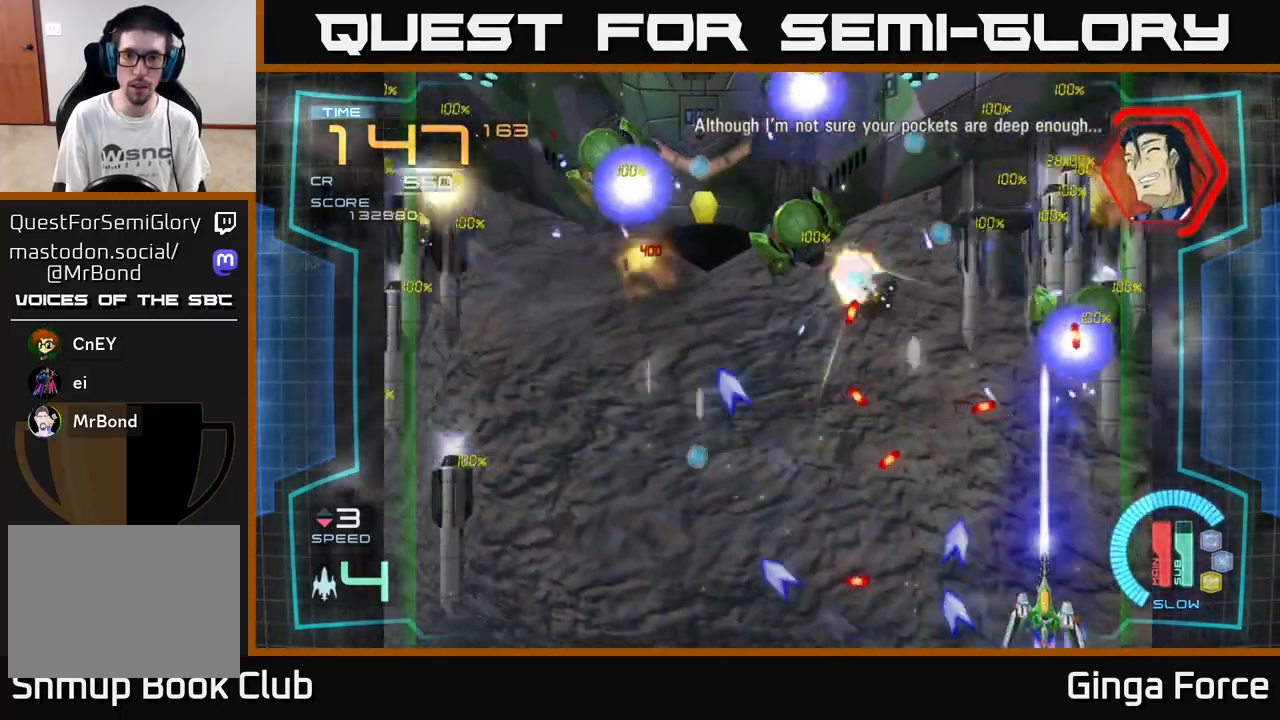
{"buttons": ["A", "X"], "left_stick": "center", "events": [[67, "left_stick", "left"], [233, "left_stick", "center"], [350, "left_stick", "left"], [400, "left_stick", "down-left"], [500, "left_stick", "center"]]}